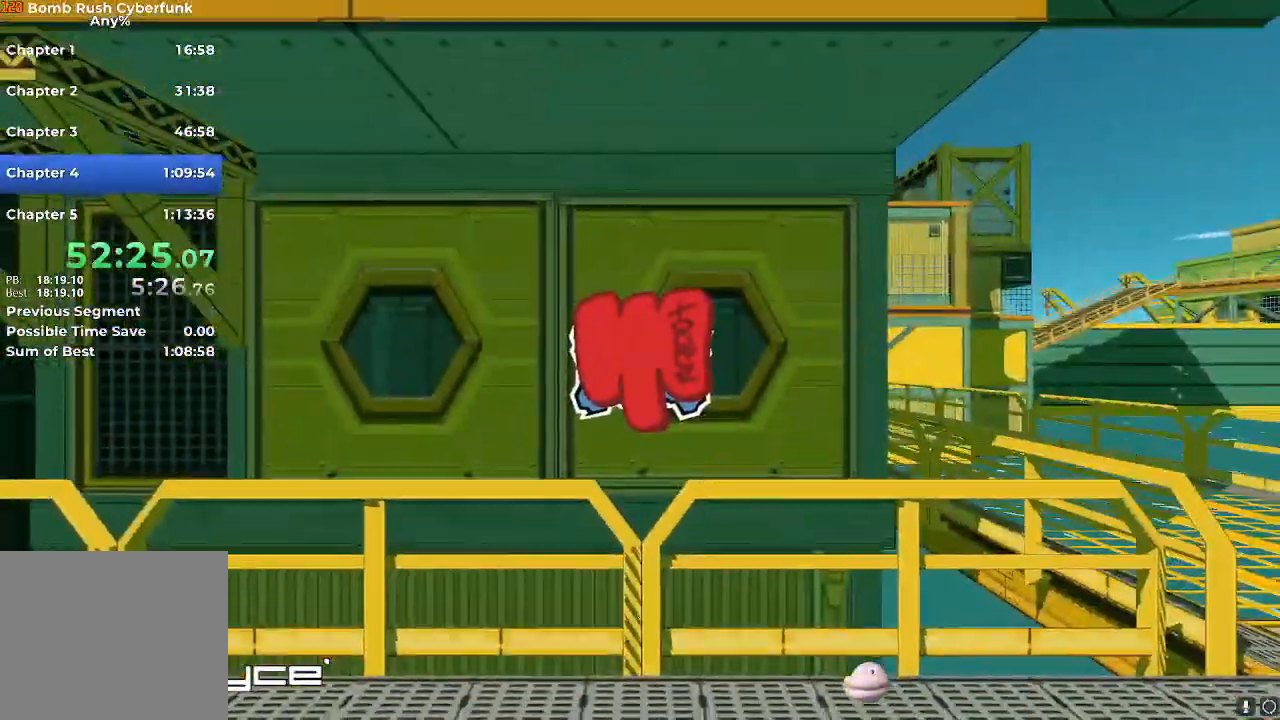
Gameplay with a controller (Nintendo layout); each line is a JSON object with the inputs held at the frame after it. "events" lists button and stick changes between this image and that frame as [ms after this image, input, new state], when the widget could be followed in between. Not read: L3 R3.
{"buttons": ["R2"], "left_stick": "center", "right_stick": "center", "events": [[83, "R2", "down"], [200, "R2", "up"], [267, "R2", "down"], [333, "R2", "up"], [400, "R2", "down"]]}
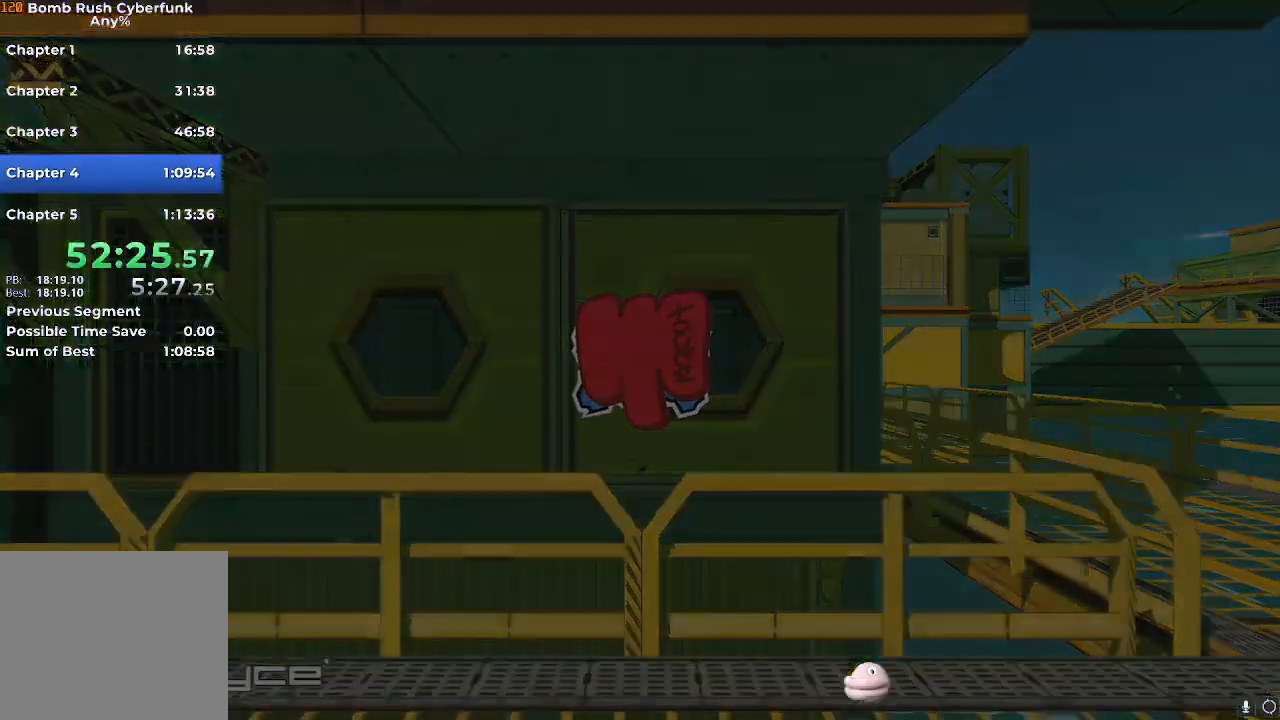
{"buttons": ["R2"], "left_stick": "center", "right_stick": "center", "events": []}
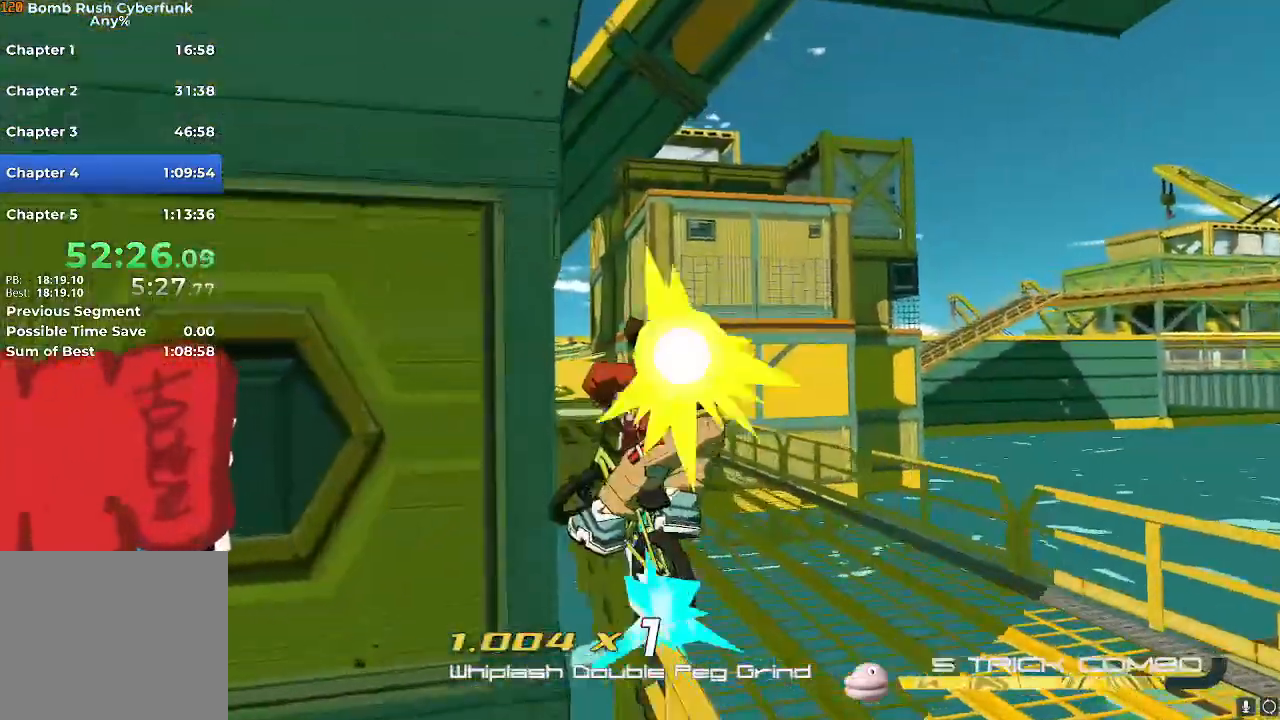
{"buttons": ["R2"], "left_stick": "up", "right_stick": "center", "events": [[33, "left_stick", "up"], [217, "A", "down"], [267, "A", "up"], [333, "L2", "down"], [433, "L2", "up"]]}
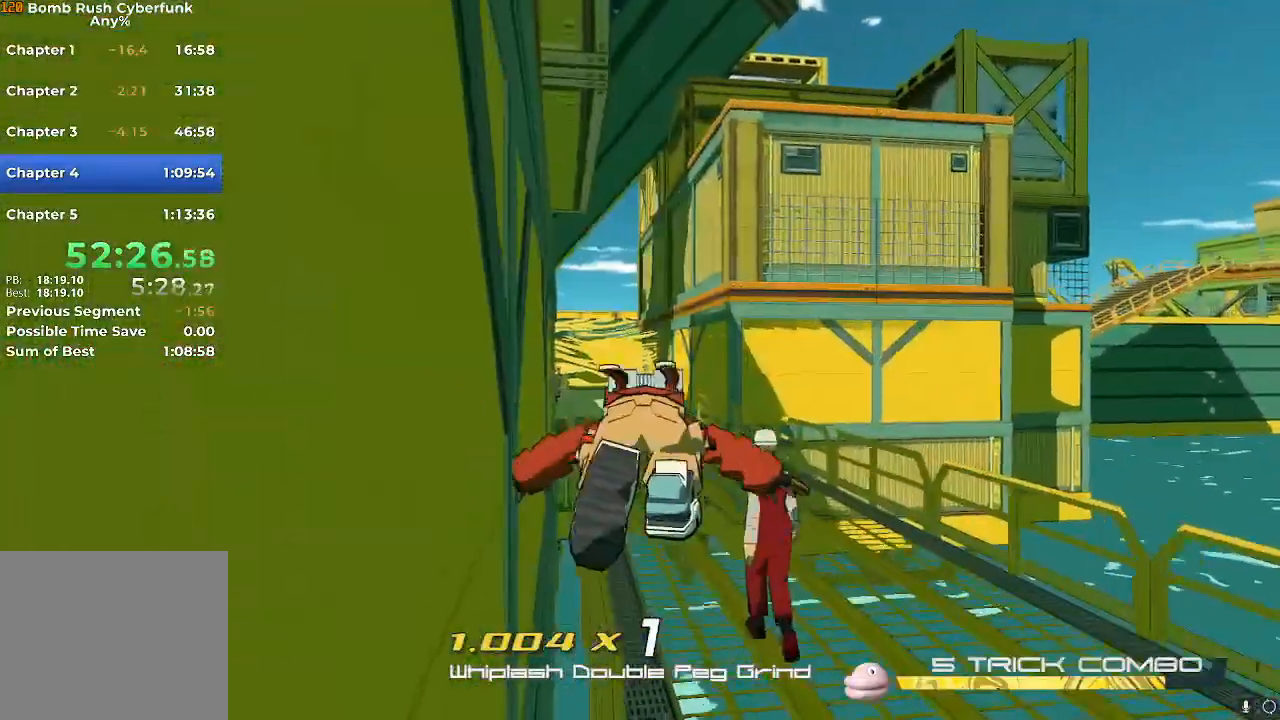
{"buttons": ["R2"], "left_stick": "up", "right_stick": "center", "events": [[184, "A", "down"], [234, "A", "up"]]}
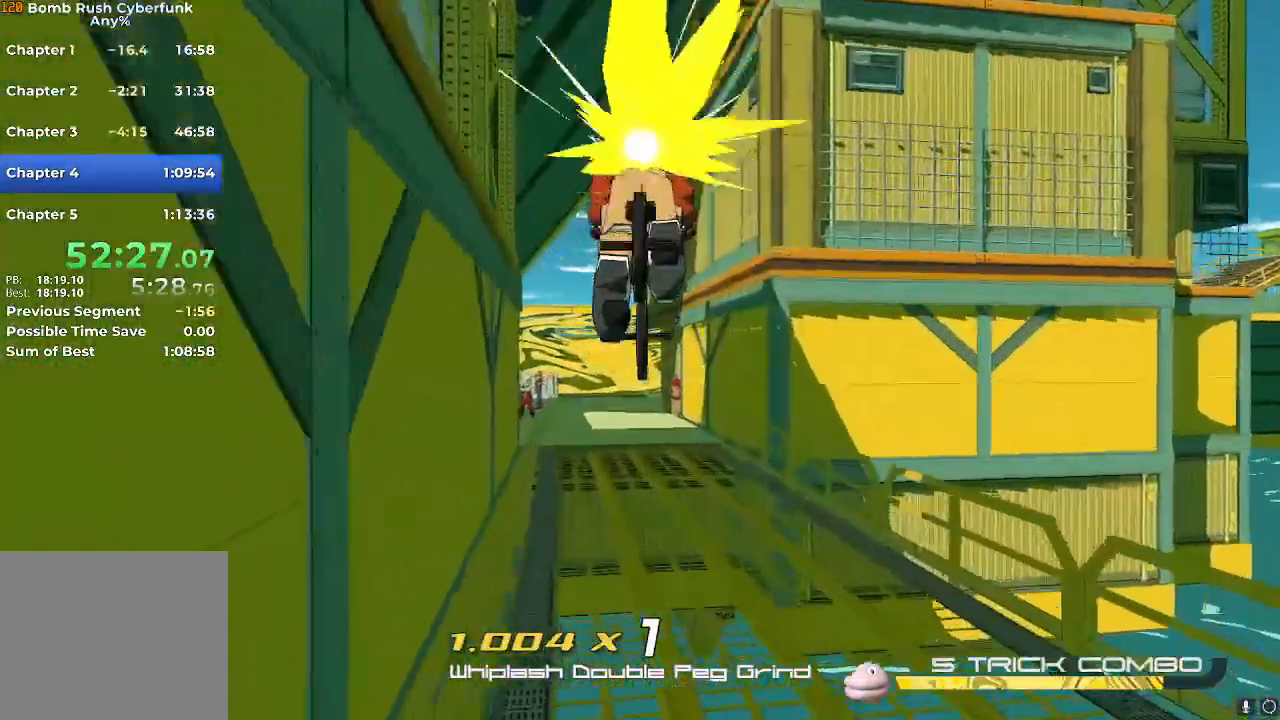
{"buttons": ["R2"], "left_stick": "up", "right_stick": "center", "events": []}
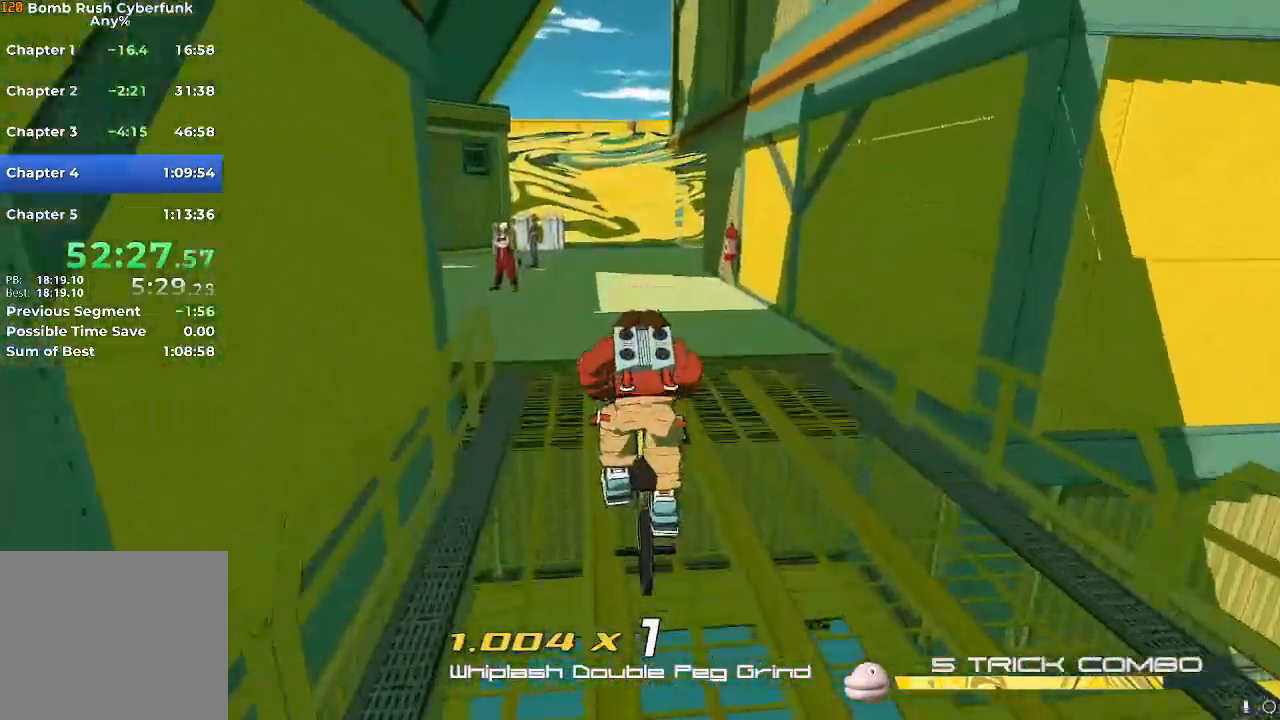
{"buttons": ["L2", "R2"], "left_stick": "up", "right_stick": "center", "events": [[251, "A", "down"], [367, "A", "up"], [418, "L2", "down"]]}
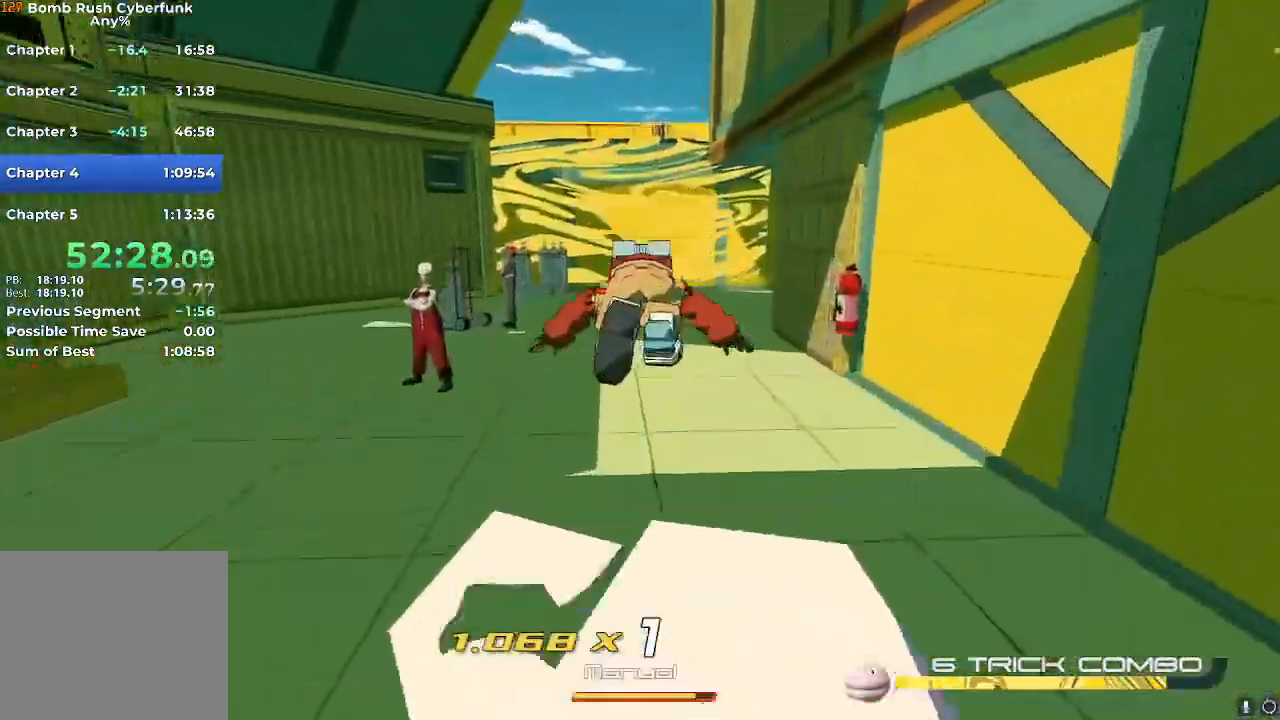
{"buttons": ["R2"], "left_stick": "up", "right_stick": "center", "events": [[17, "L2", "up"], [367, "A", "down"], [500, "A", "up"]]}
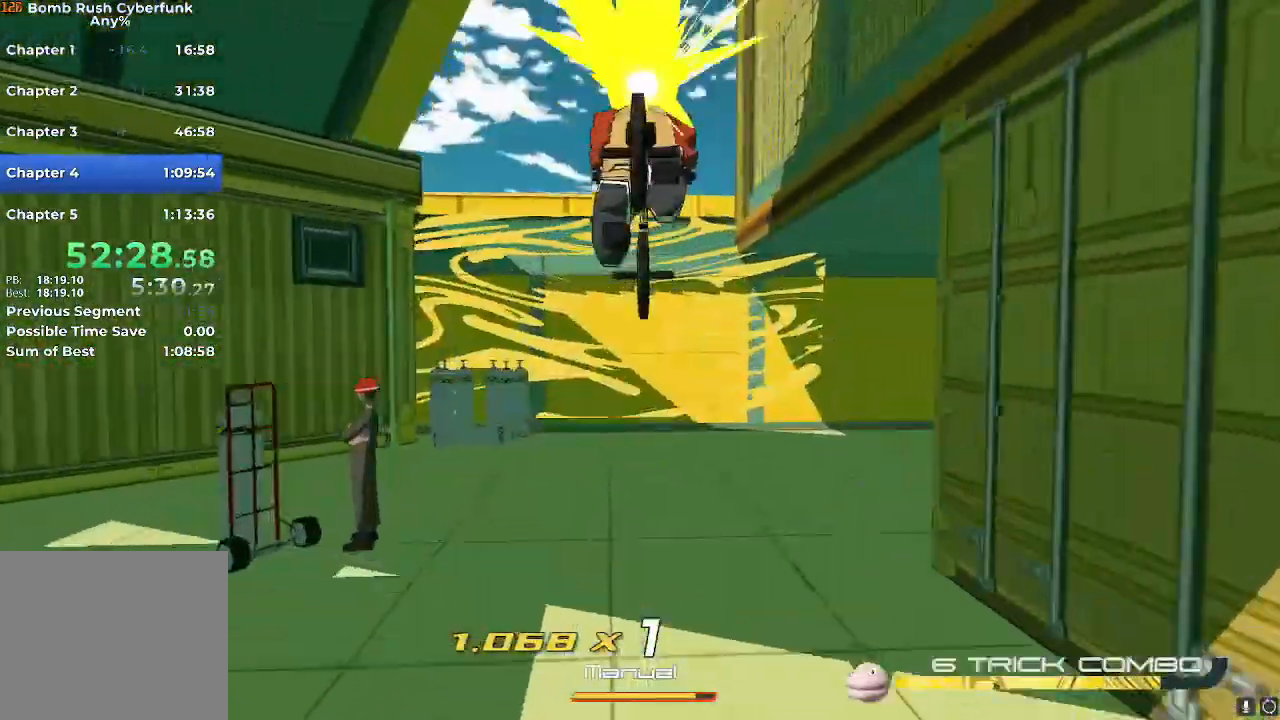
{"buttons": ["R1"], "left_stick": "center", "right_stick": "center"}
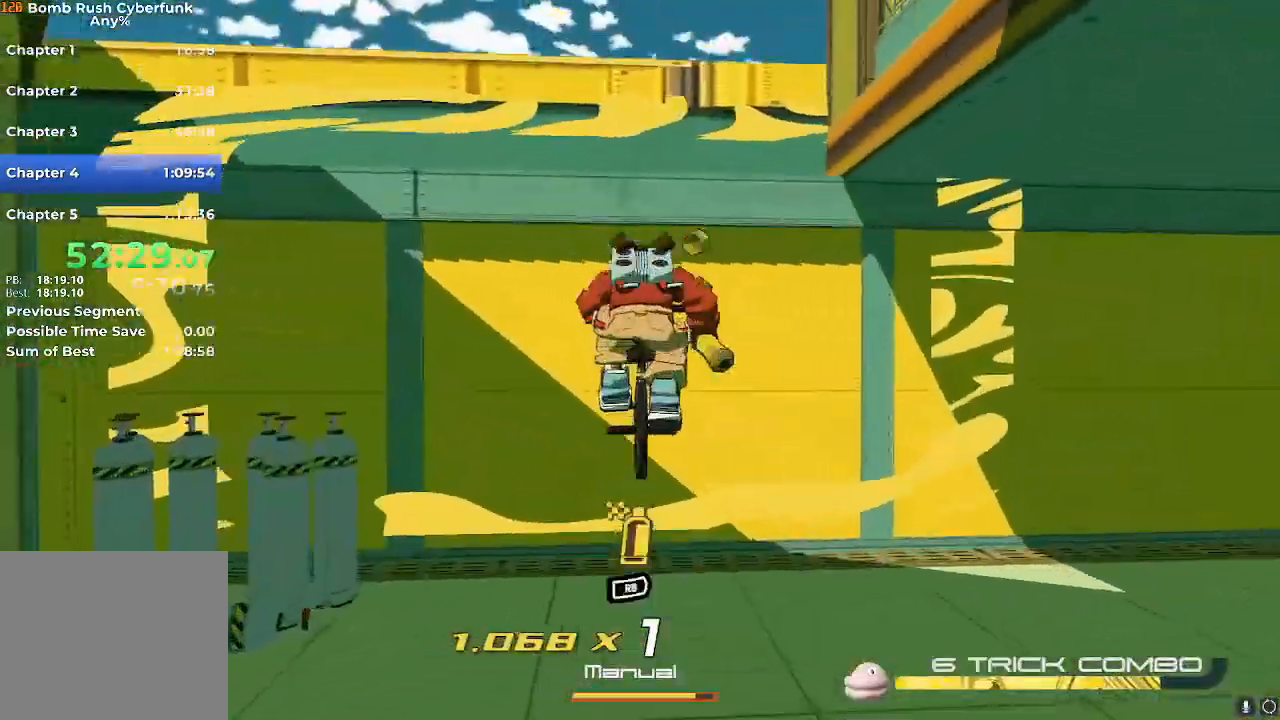
{"buttons": [], "left_stick": "center", "right_stick": "down-right", "events": [[17, "R1", "up"], [33, "right_stick", "left"], [200, "right_stick", "up-left"], [317, "right_stick", "right"], [417, "right_stick", "down-right"]]}
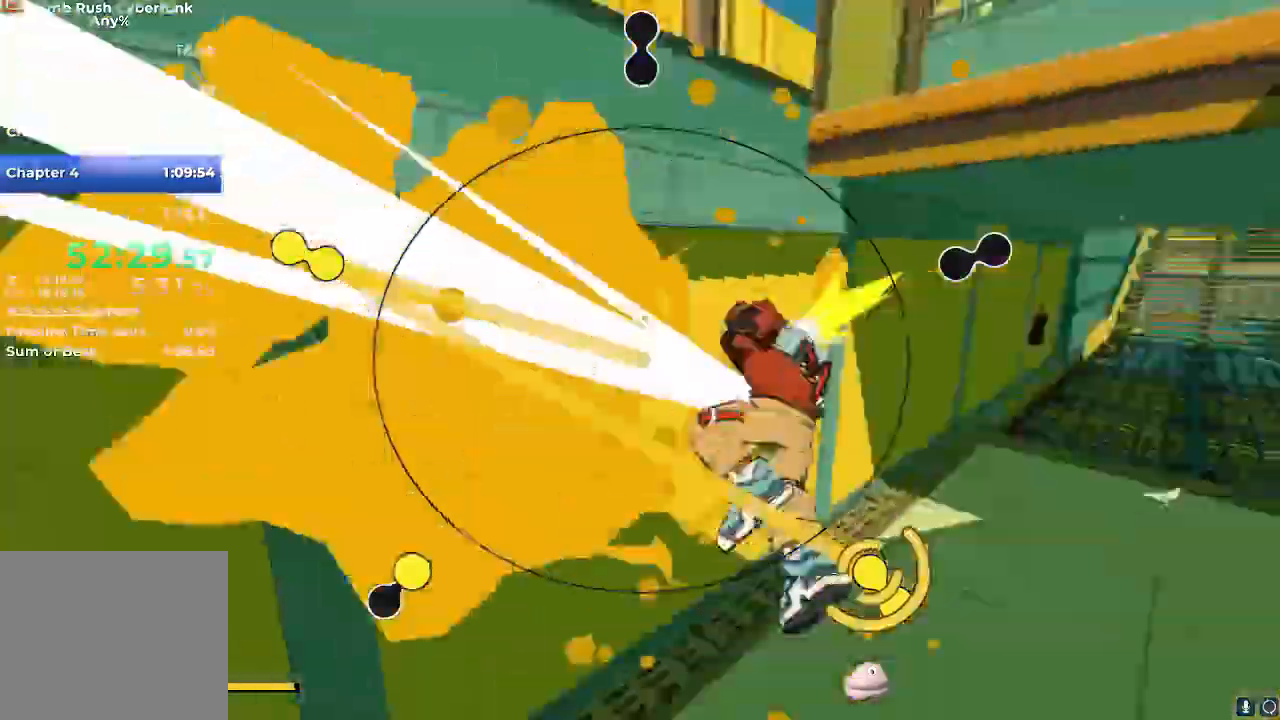
{"buttons": [], "left_stick": "center", "right_stick": "right"}
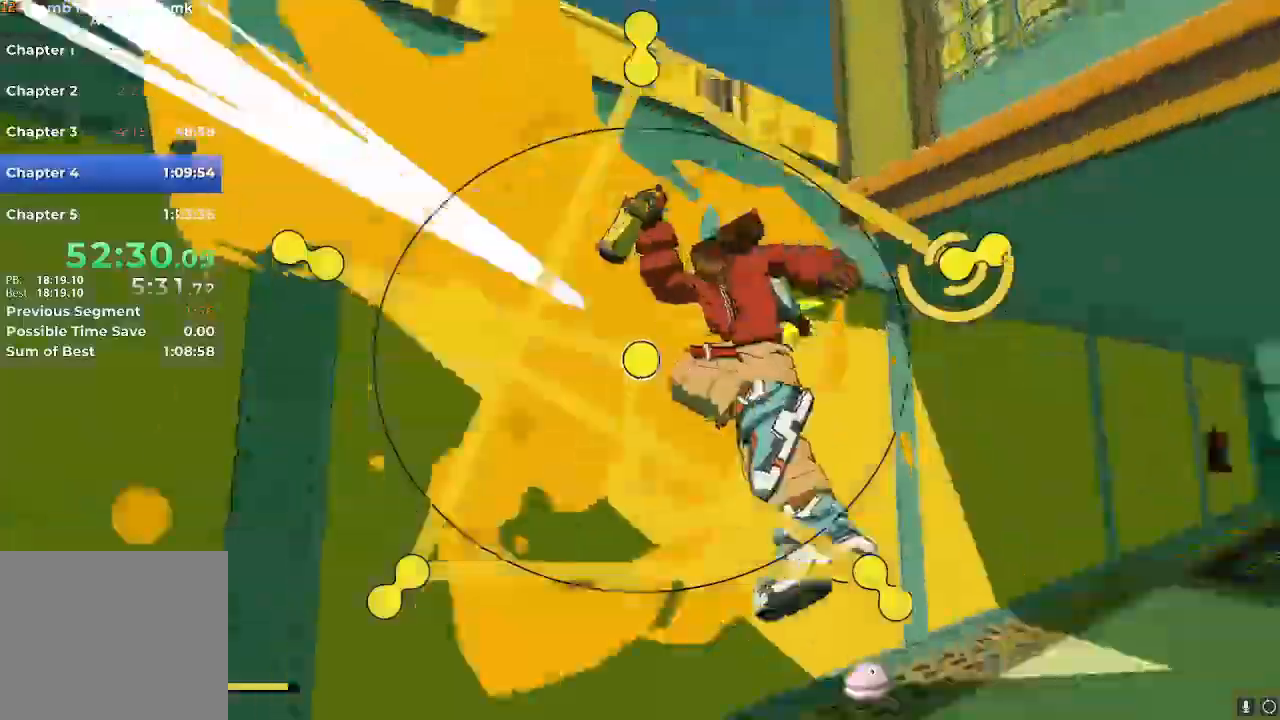
{"buttons": [], "left_stick": "center", "right_stick": "center", "events": [[83, "right_stick", "down-left"], [300, "right_stick", "center"]]}
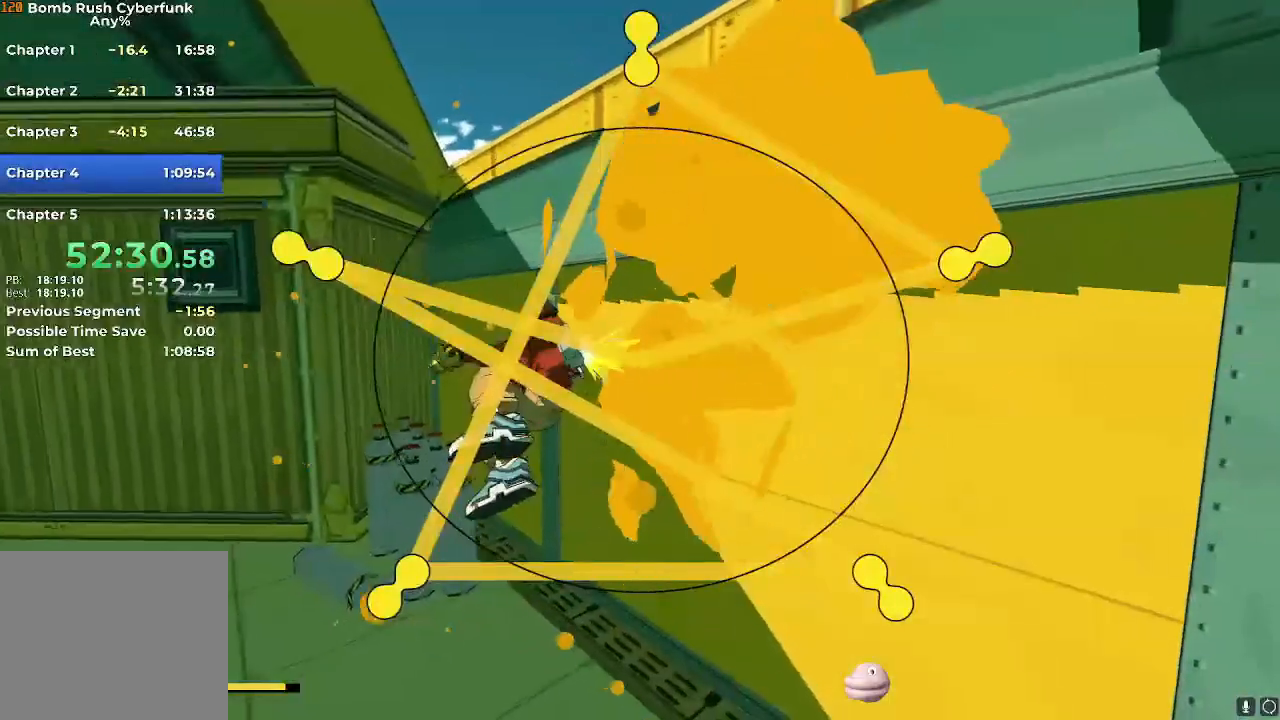
{"buttons": [], "left_stick": "center", "right_stick": "center", "events": []}
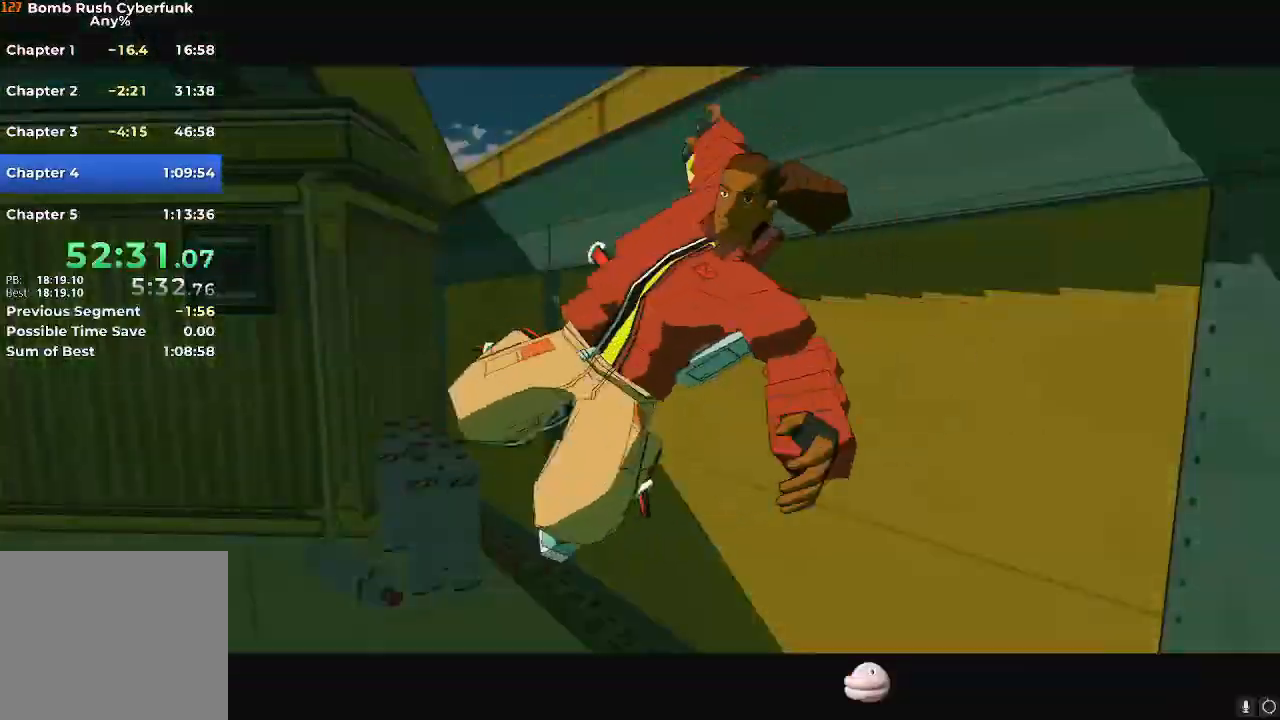
{"buttons": [], "left_stick": "center", "right_stick": "center", "events": []}
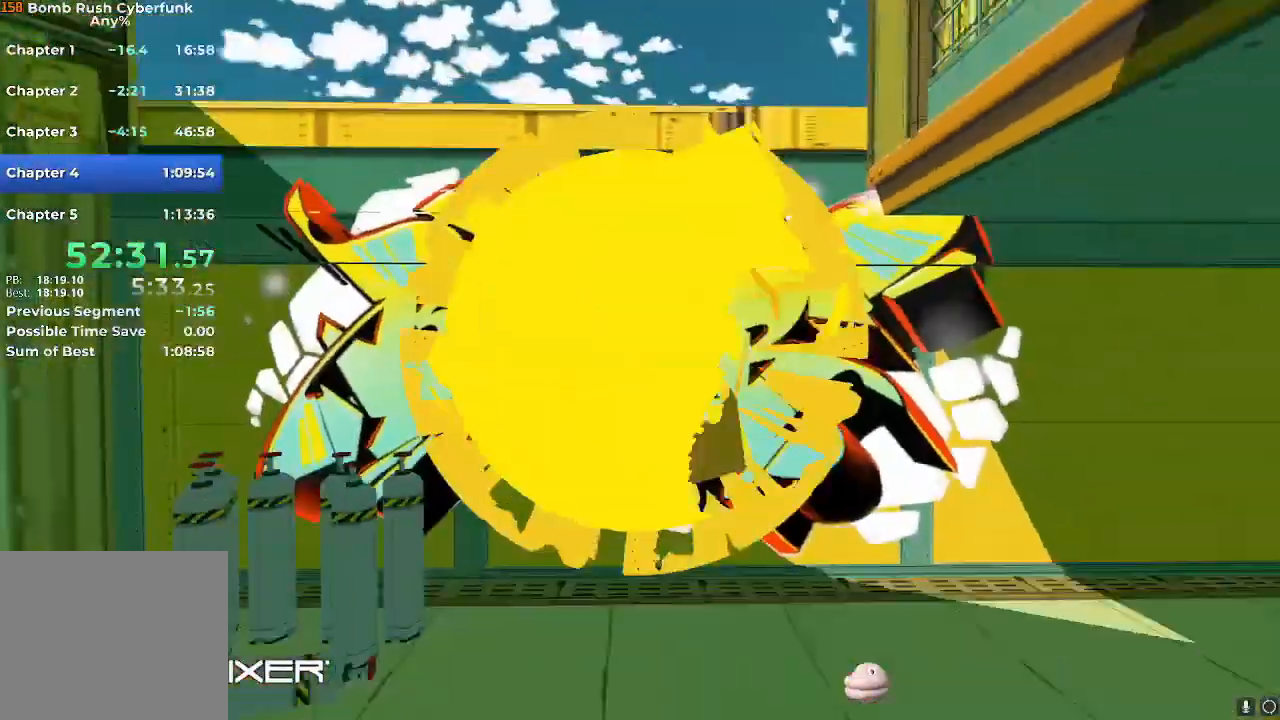
{"buttons": [], "left_stick": "down-right", "right_stick": "center", "events": [[84, "left_stick", "down"], [184, "left_stick", "down-right"]]}
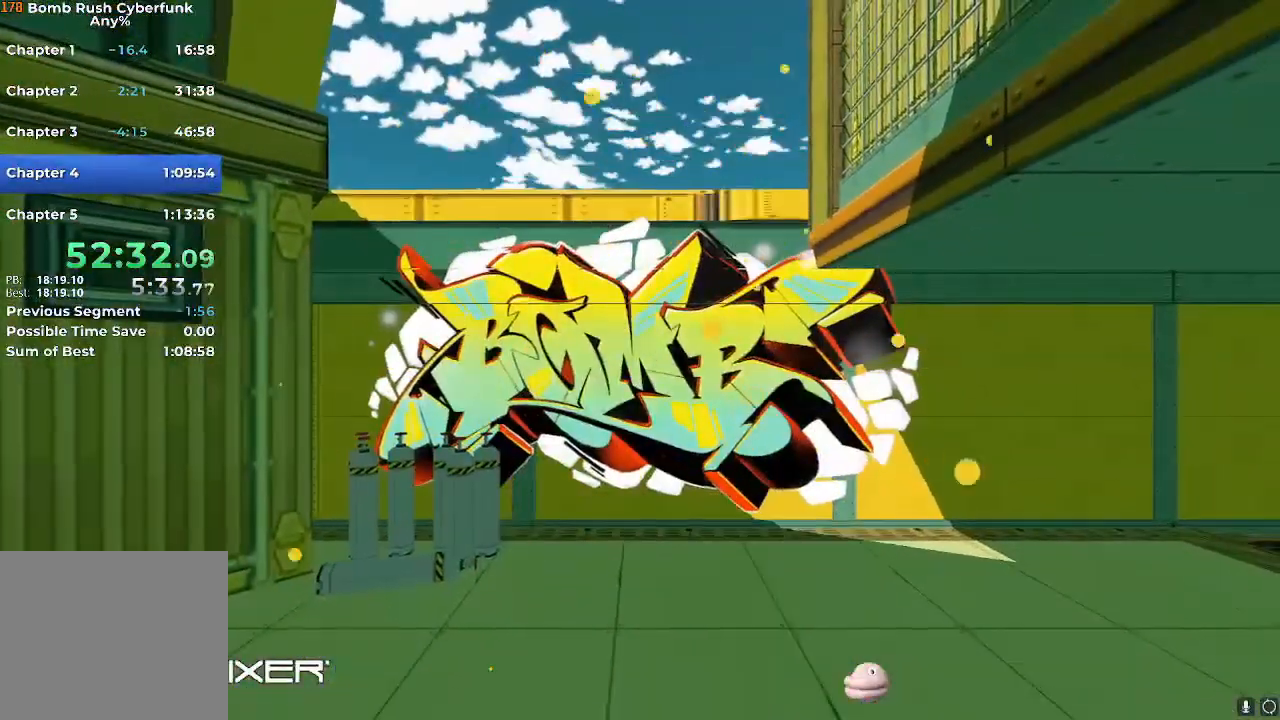
{"buttons": [], "left_stick": "down-right", "right_stick": "center", "events": []}
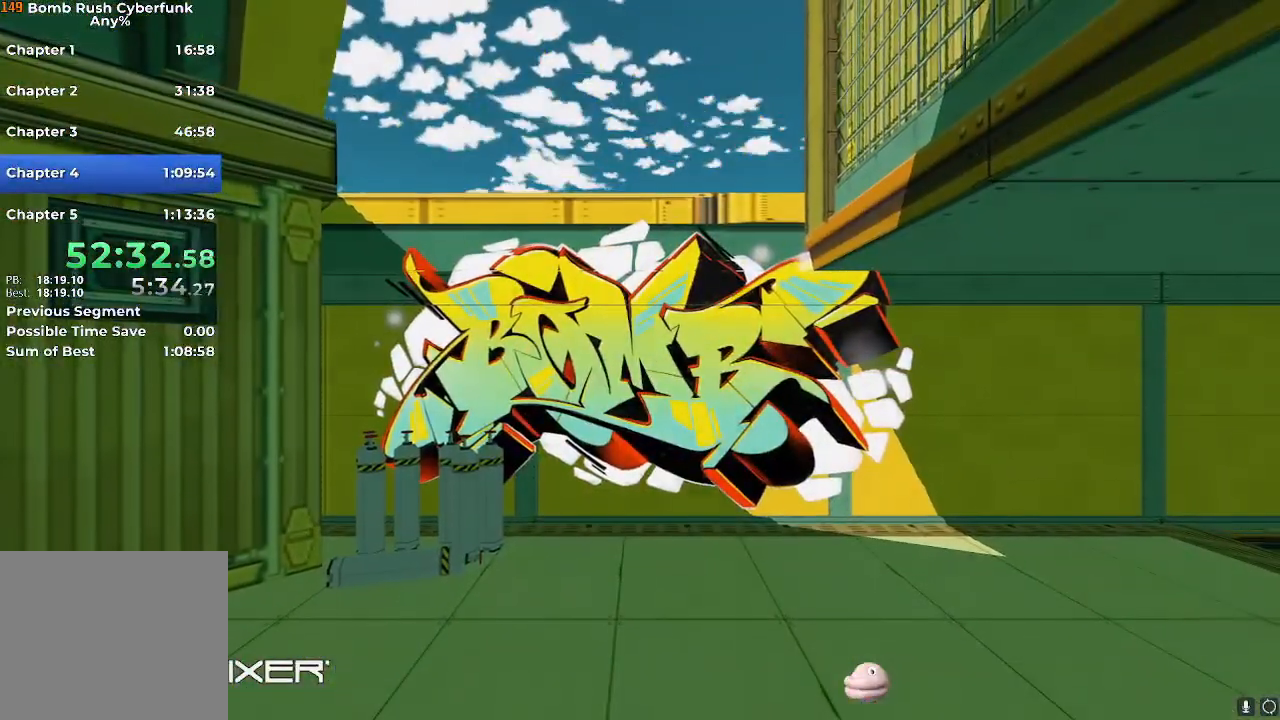
{"buttons": ["L1"], "left_stick": "down-right", "right_stick": "down-right", "events": [[317, "right_stick", "down-right"], [434, "L1", "down"]]}
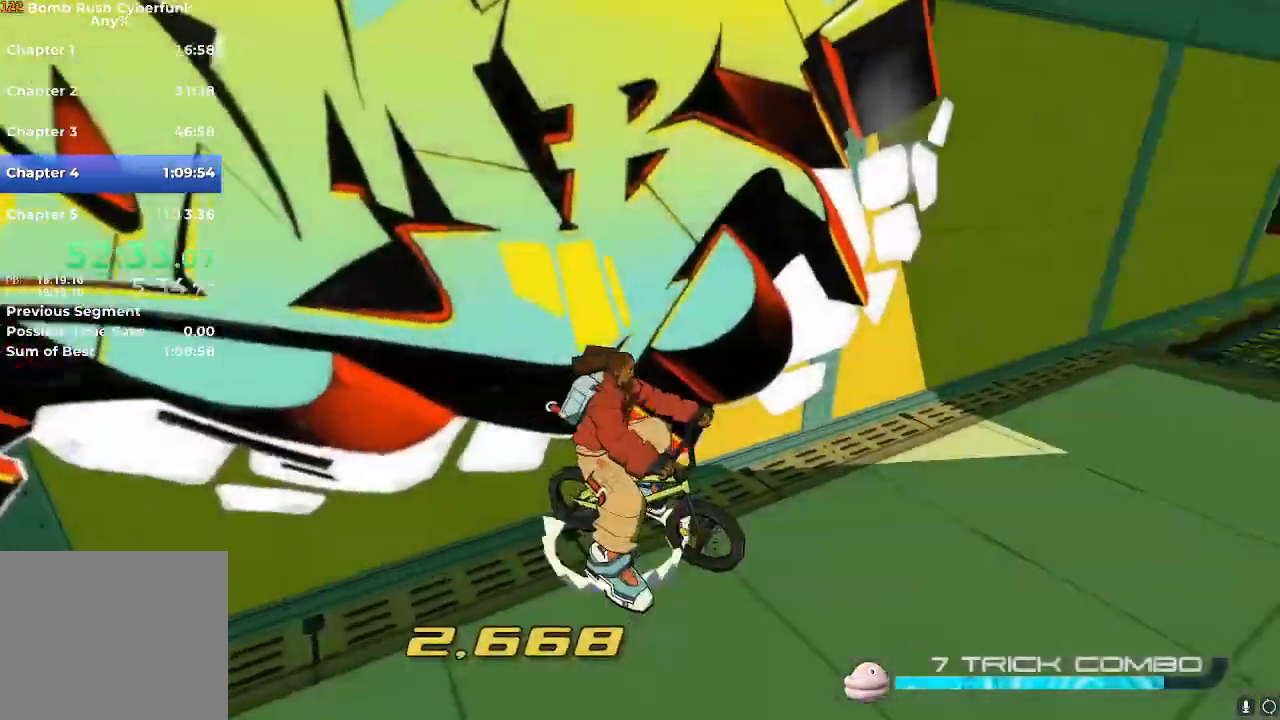
{"buttons": [], "left_stick": "down-right", "right_stick": "right", "events": [[33, "L1", "up"], [217, "right_stick", "right"]]}
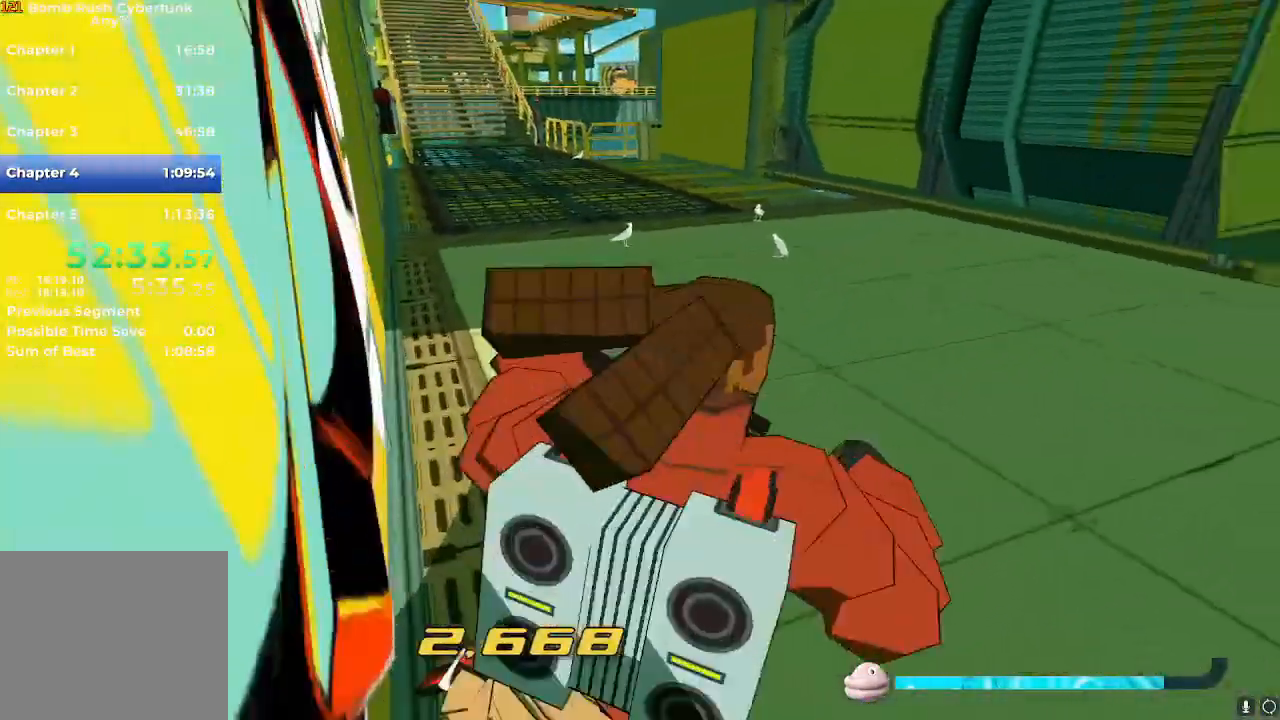
{"buttons": [], "left_stick": "up-right", "right_stick": "right", "events": [[17, "left_stick", "right"], [184, "left_stick", "up-right"], [251, "right_stick", "center"], [384, "right_stick", "right"]]}
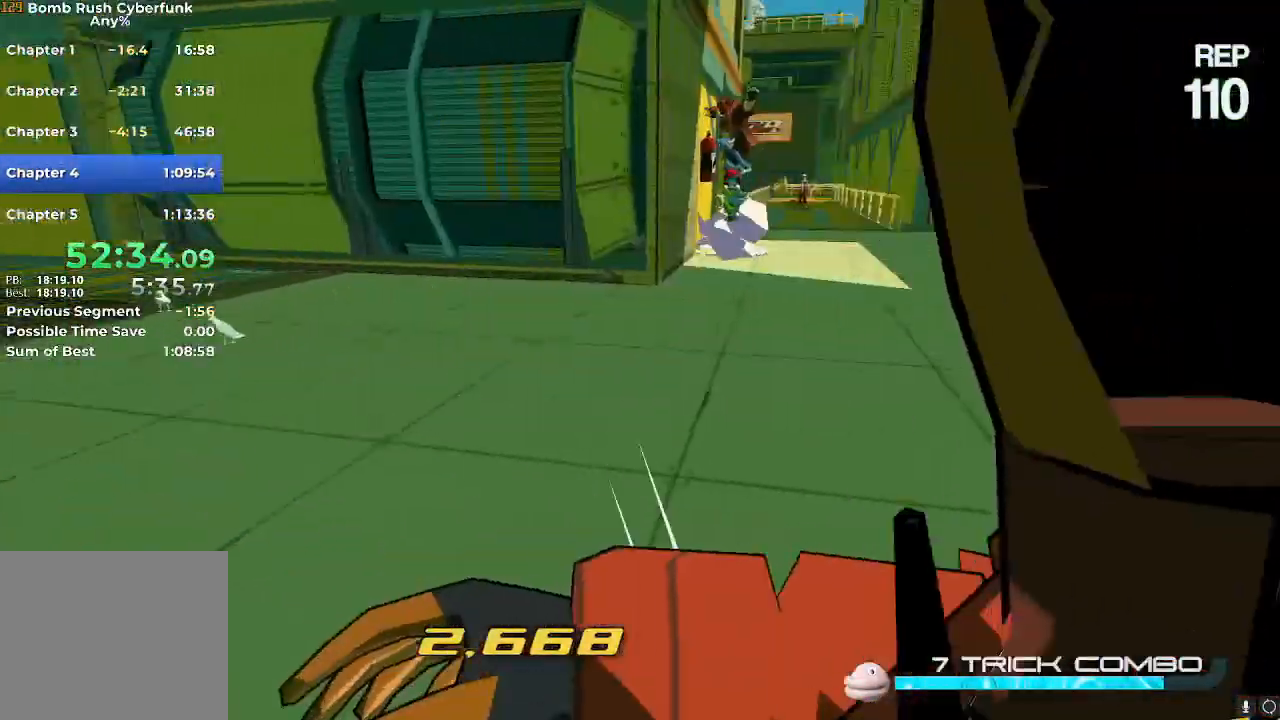
{"buttons": [], "left_stick": "up", "right_stick": "right", "events": [[33, "left_stick", "up"], [33, "right_stick", "center"], [467, "right_stick", "right"]]}
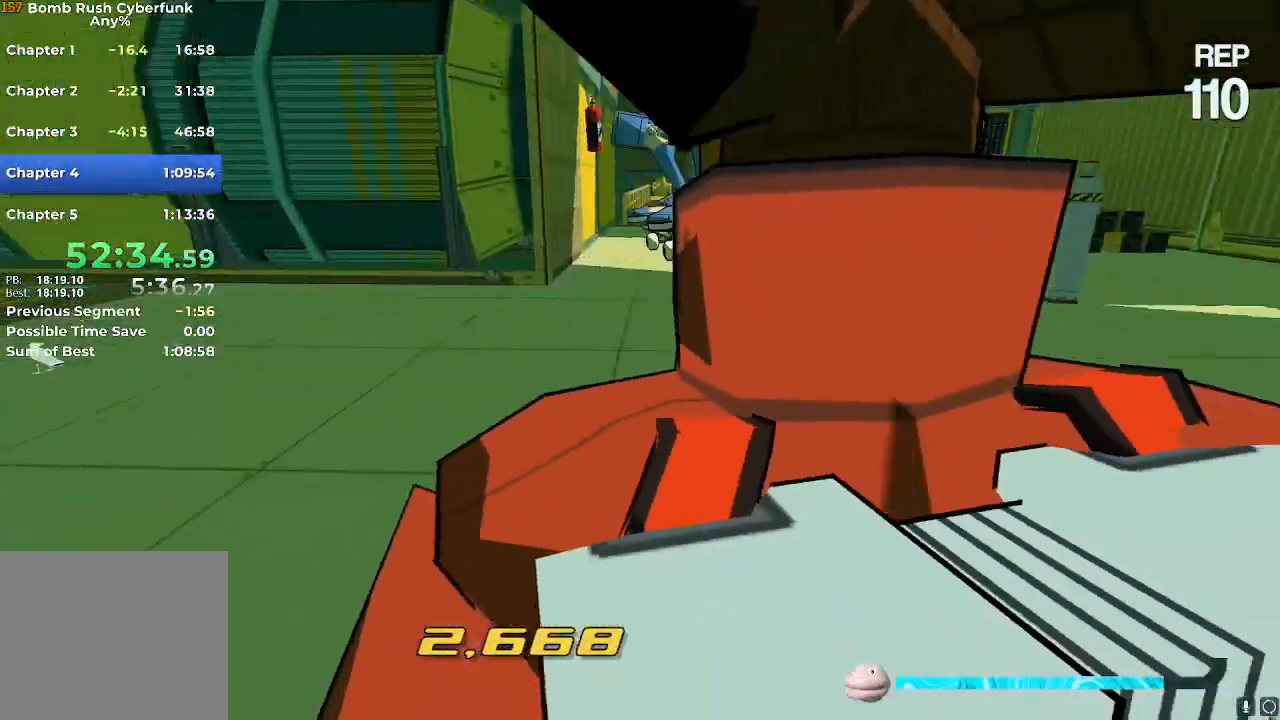
{"buttons": [], "left_stick": "up", "right_stick": "center", "events": [[101, "right_stick", "center"]]}
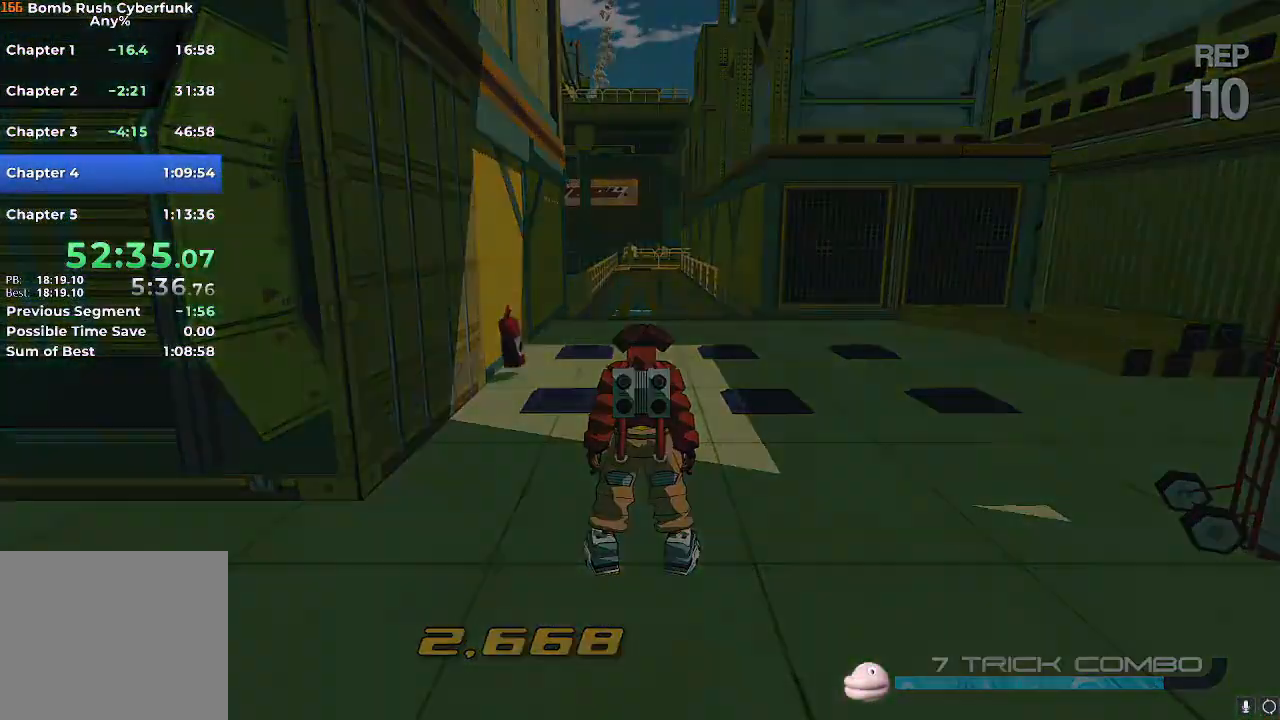
{"buttons": ["X"], "left_stick": "center", "right_stick": "center", "events": [[83, "X", "down"], [317, "left_stick", "center"]]}
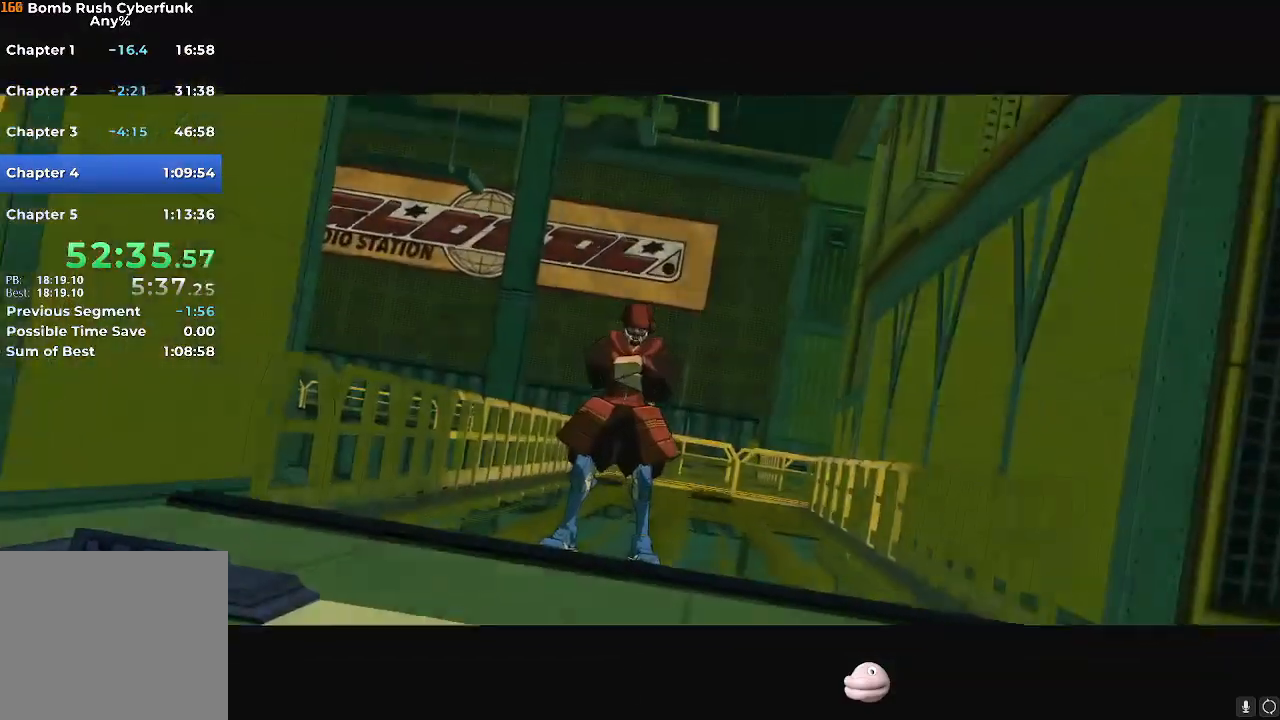
{"buttons": ["X"], "left_stick": "center", "right_stick": "center", "events": []}
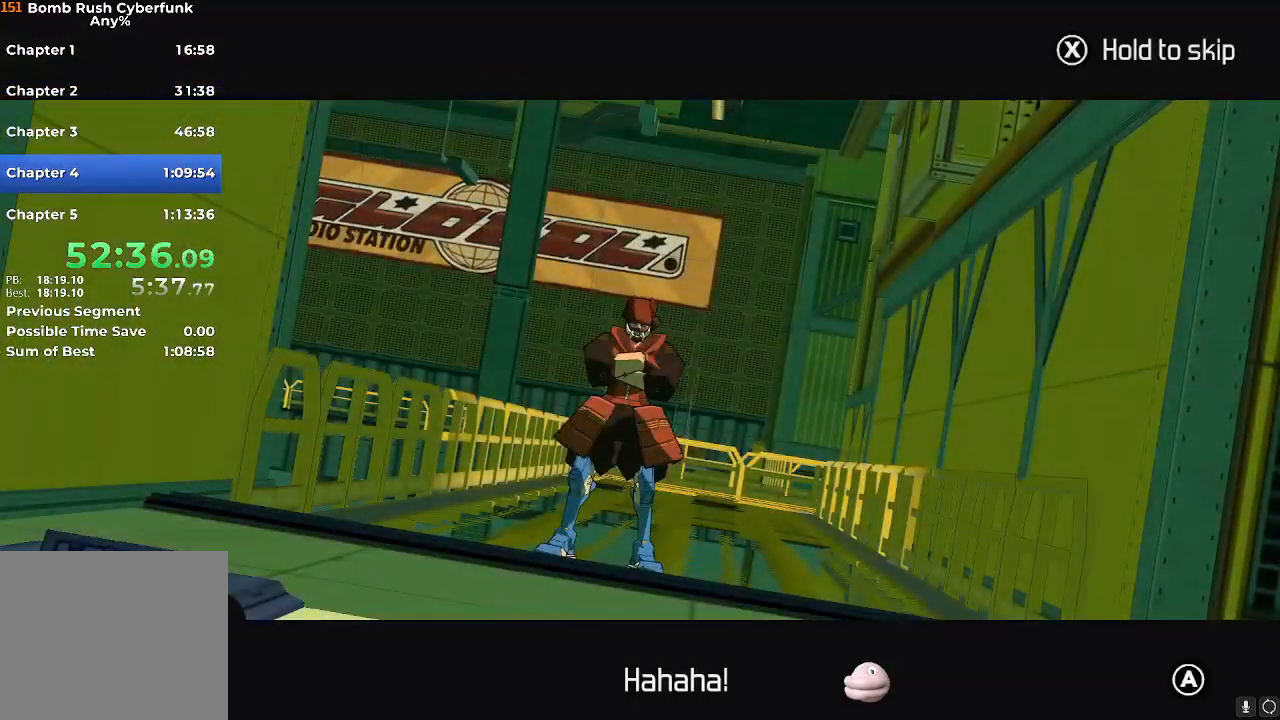
{"buttons": ["X"], "left_stick": "up-right", "right_stick": "center", "events": [[317, "left_stick", "up-right"]]}
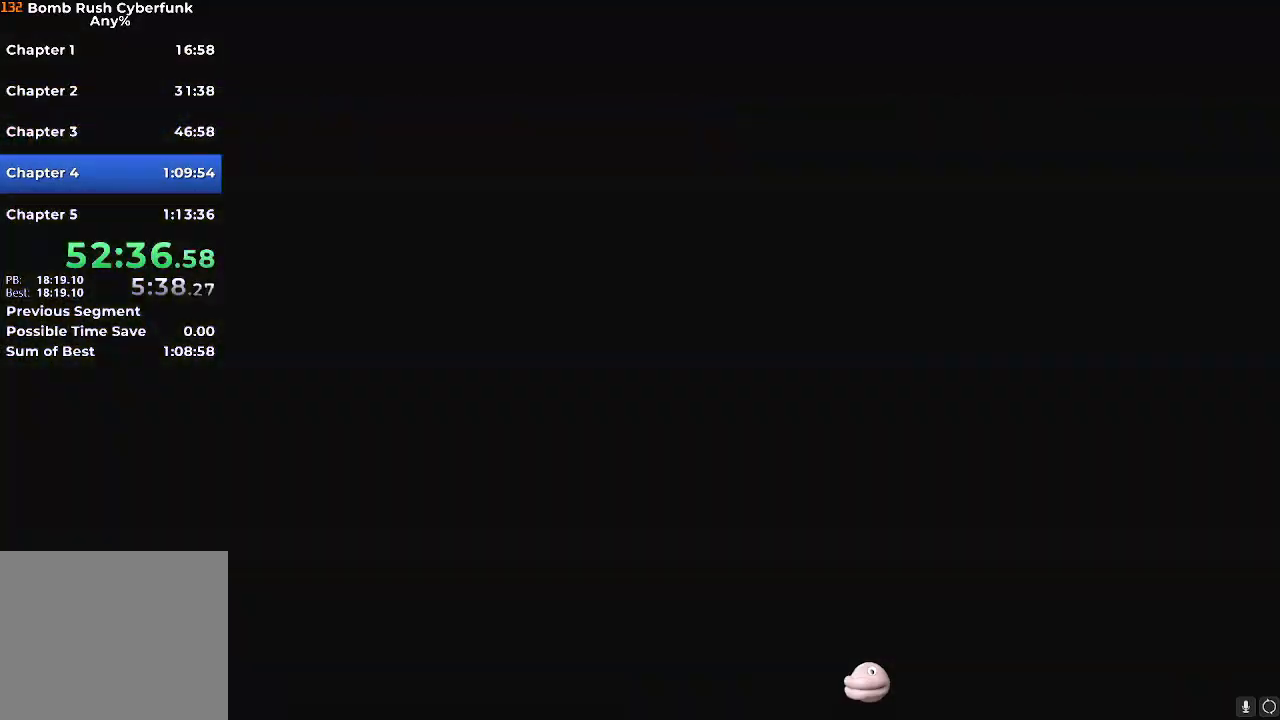
{"buttons": ["X"], "left_stick": "up", "right_stick": "center", "events": [[251, "X", "up"], [418, "X", "down"], [418, "left_stick", "up"]]}
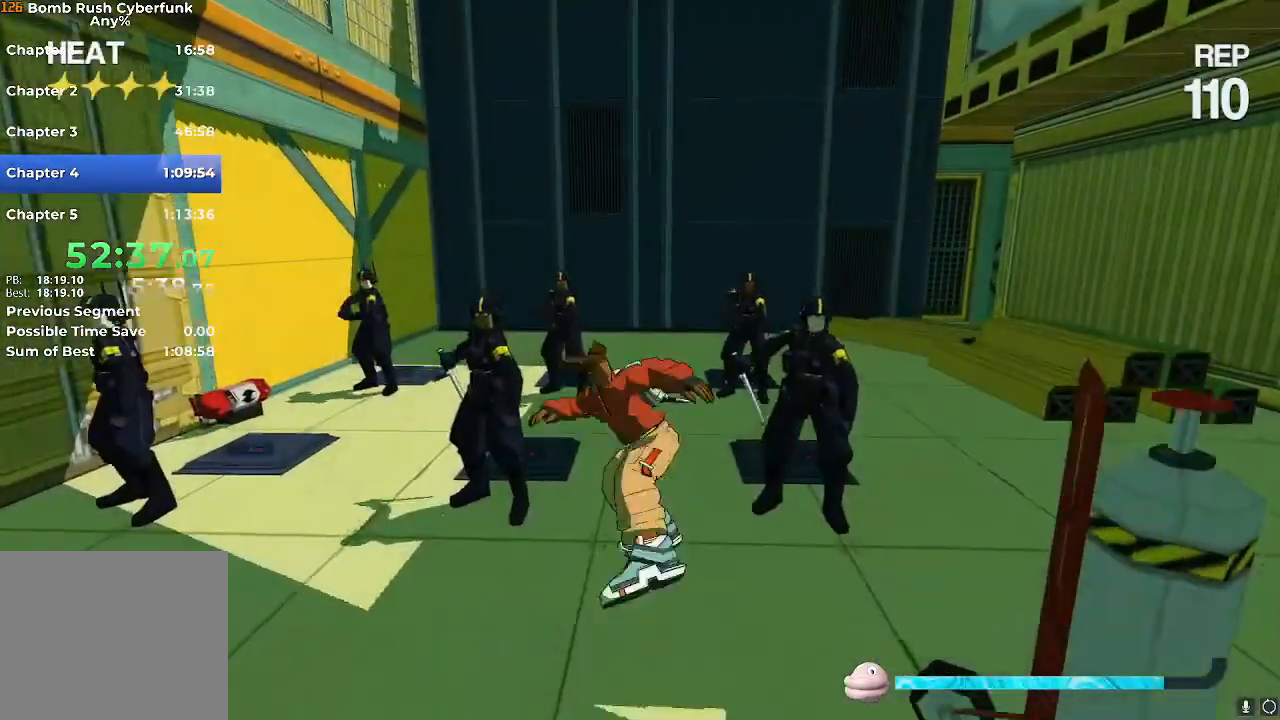
{"buttons": [], "left_stick": "up", "right_stick": "center", "events": [[67, "X", "up"]]}
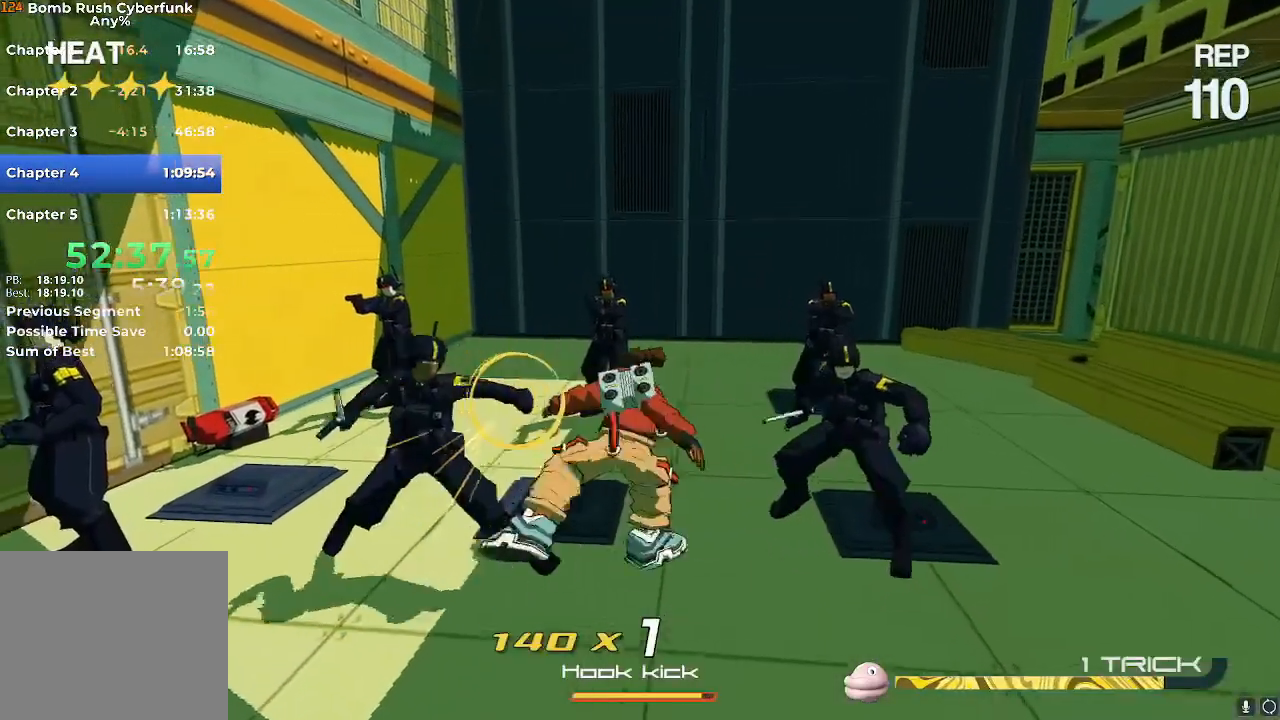
{"buttons": [], "left_stick": "center", "right_stick": "center", "events": [[17, "A", "down"], [34, "left_stick", "center"], [167, "A", "up"]]}
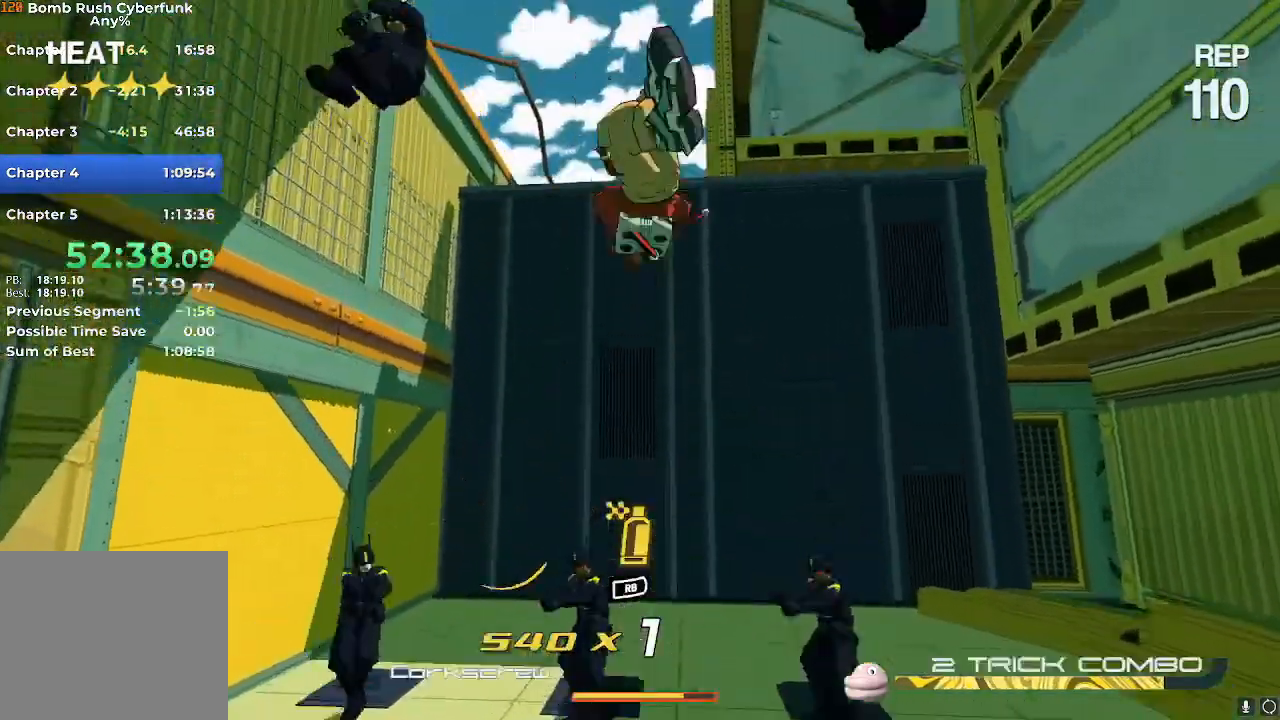
{"buttons": [], "left_stick": "center", "right_stick": "left", "events": [[250, "R1", "down"], [300, "right_stick", "left"], [367, "R1", "up"]]}